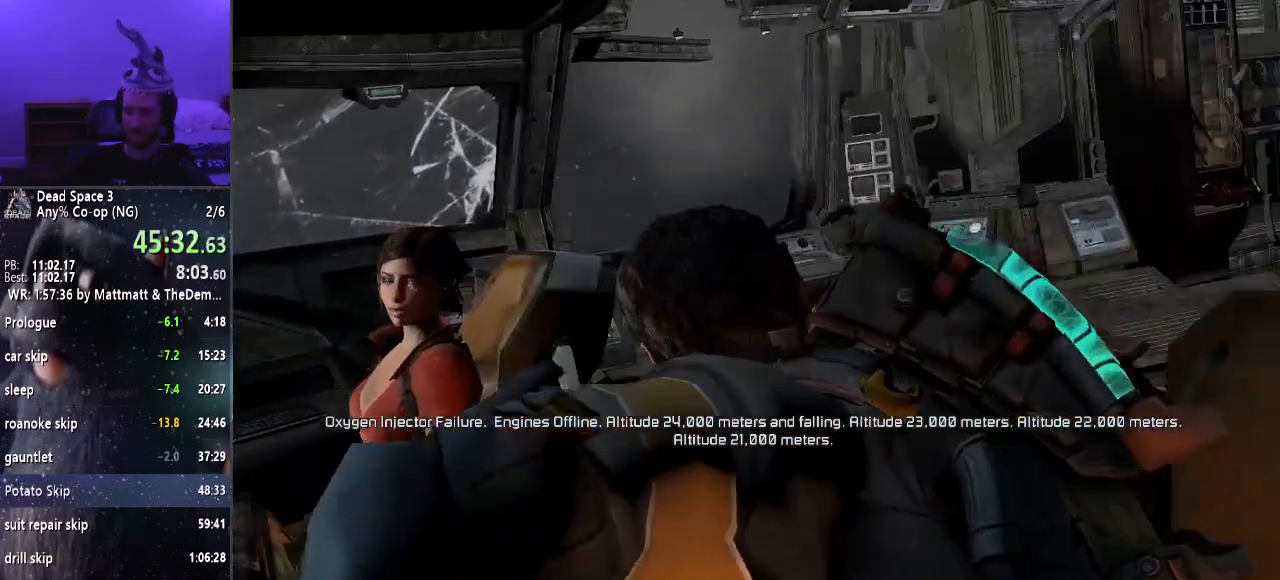
Gameplay with keyboard and mouse; each line is a JSON object with the keys and mouse buttons held at the frame after it. "events" lists presses ("down") and releases ("up") of "a", "alt", "c", "ctrl", "d", "e", "f", "q", "r", "s", "shift", "space", "tab", "v", "w", "x", "z", "mouse_left", "mouse_middle", "mouse_right", "mouse_wheel_up" and "mouse_wheel_down" between this image and that frame as [ms after this image, input, new state], when the widget could be followed in between. "mouse_left", "mouse_middle", "mouse_right", "mouse_wheel_up", "mouse_wheel_down" = the "left", "middle", "right", "wheel_up", "wheel_down" buttons of the "mouse" list. No other keys are recorded. Mouse movement is not recorded.
{"keys": ["w"], "mouse": [], "events": [[234, "w", "down"]]}
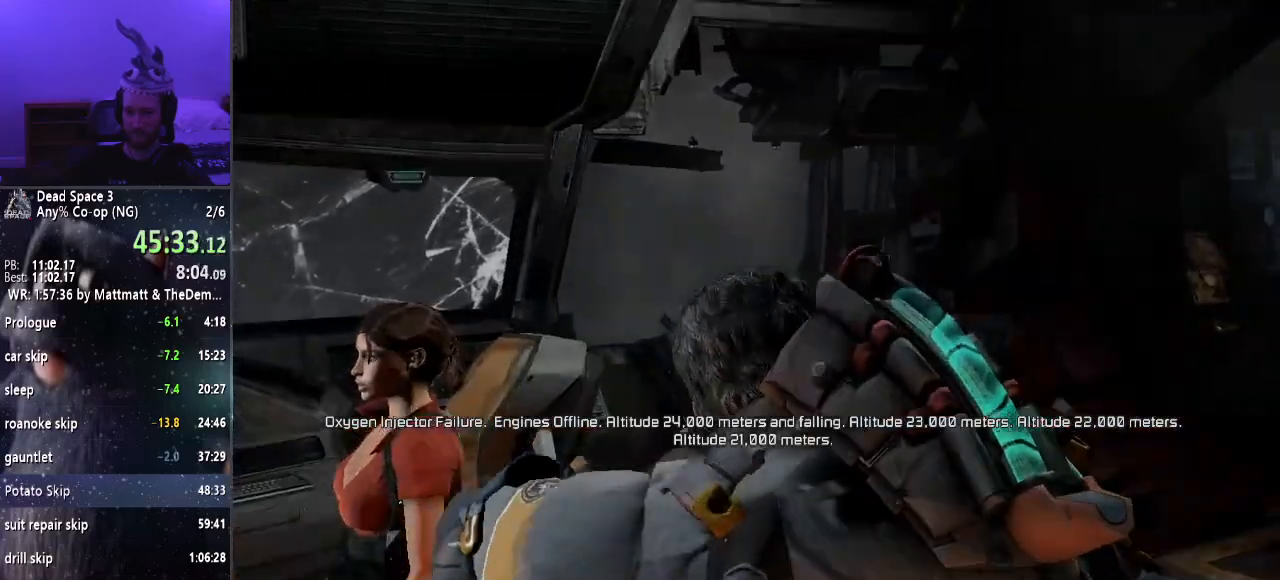
{"keys": ["w"], "mouse": [], "events": []}
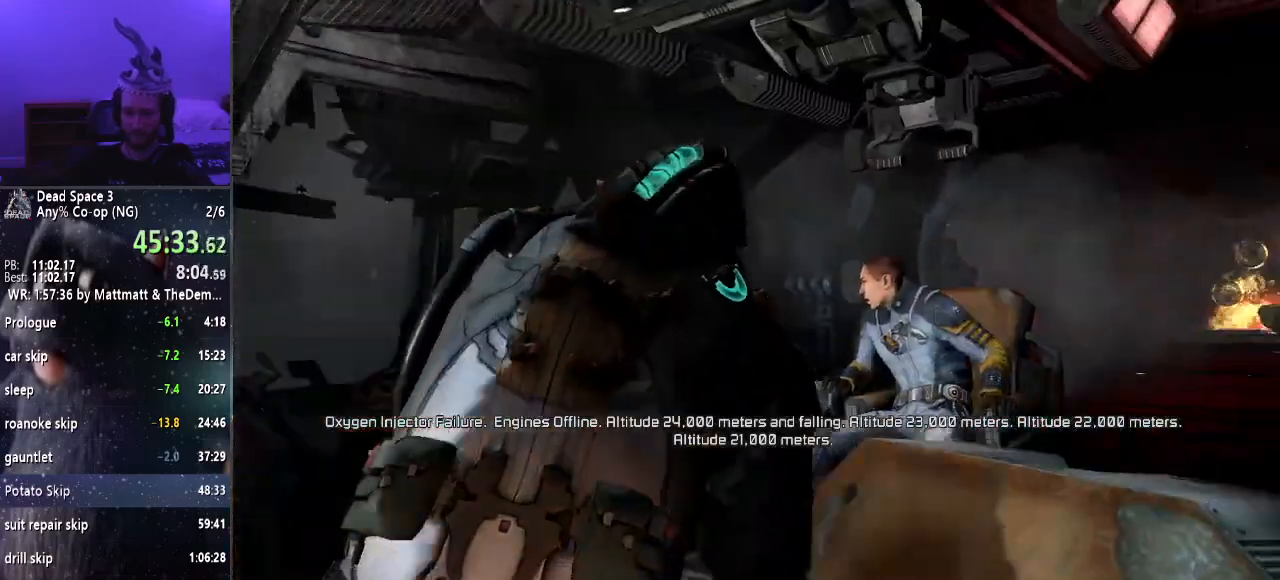
{"keys": ["w"], "mouse": [], "events": []}
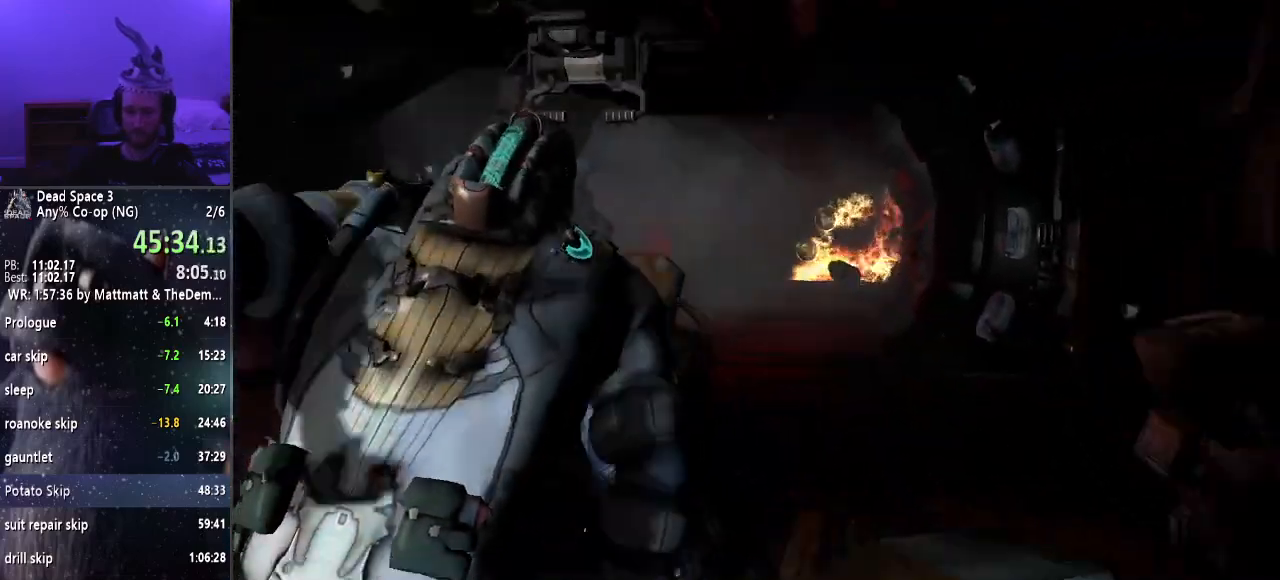
{"keys": ["w"], "mouse": [], "events": []}
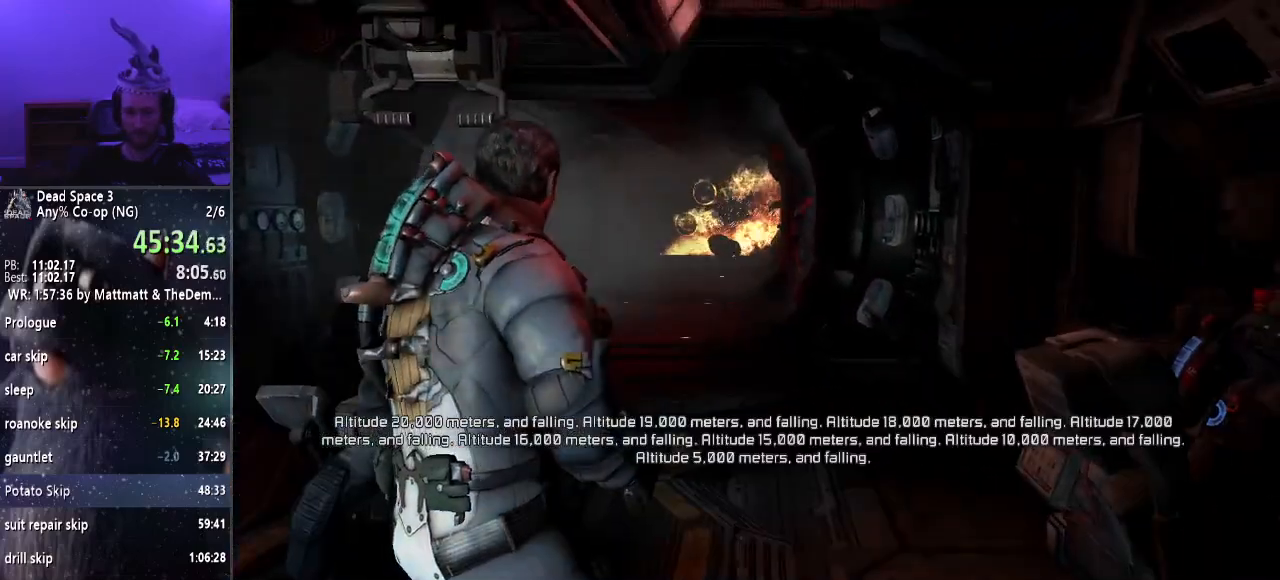
{"keys": ["w"], "mouse": [], "events": []}
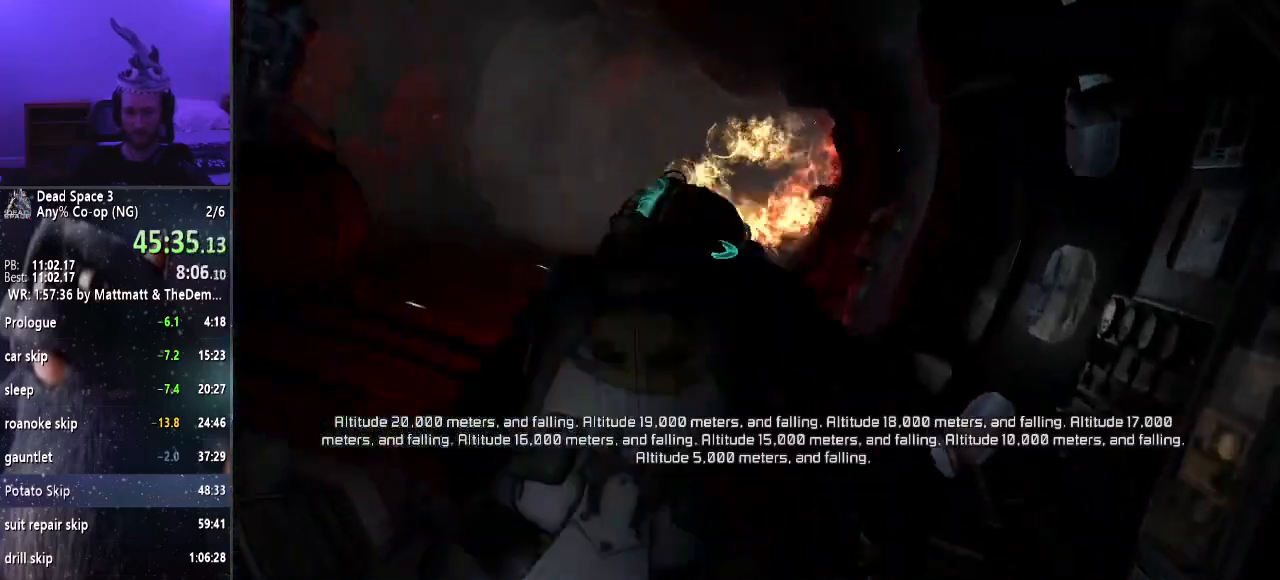
{"keys": ["w"], "mouse": [], "events": []}
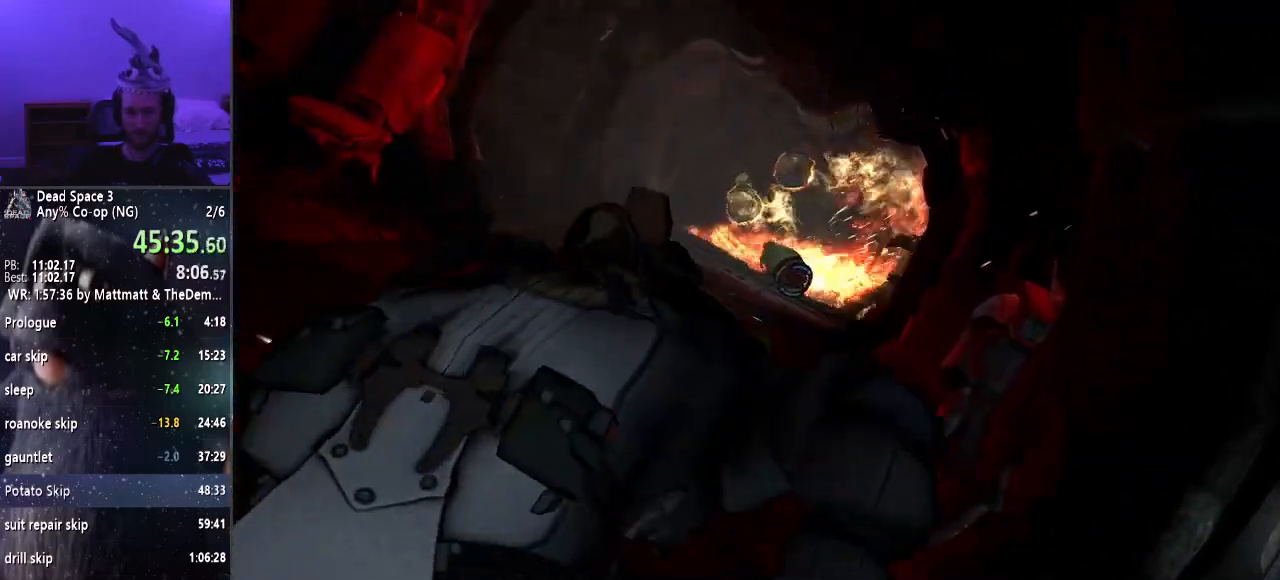
{"keys": ["w"], "mouse": [], "events": []}
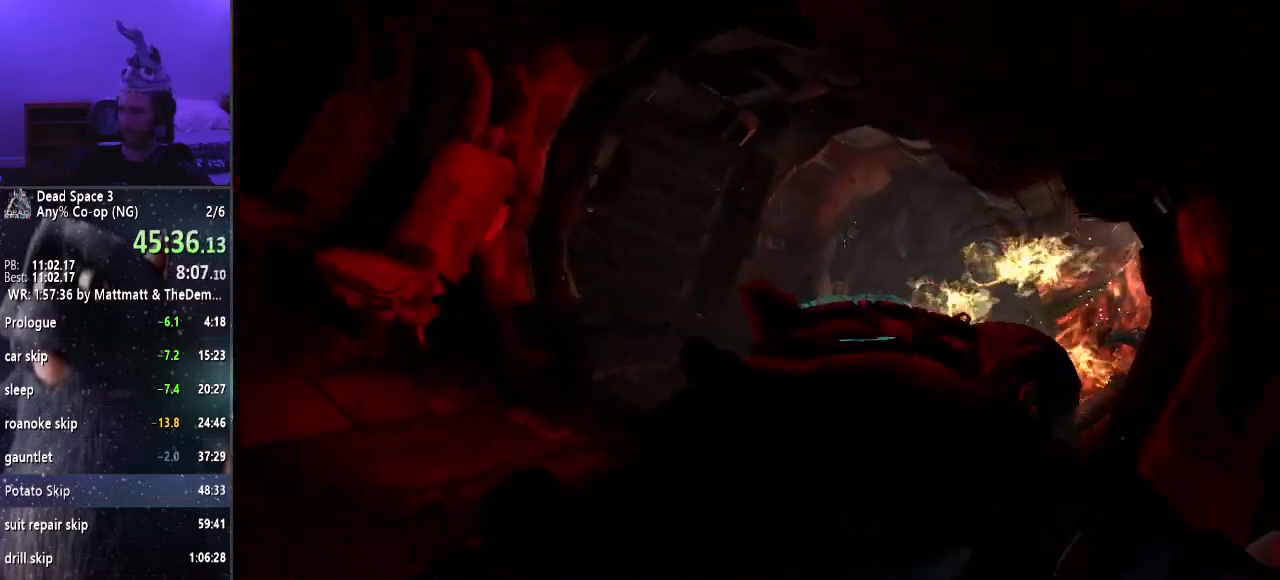
{"keys": ["w"], "mouse": ["right"], "events": [[234, "mouse_right", "down"]]}
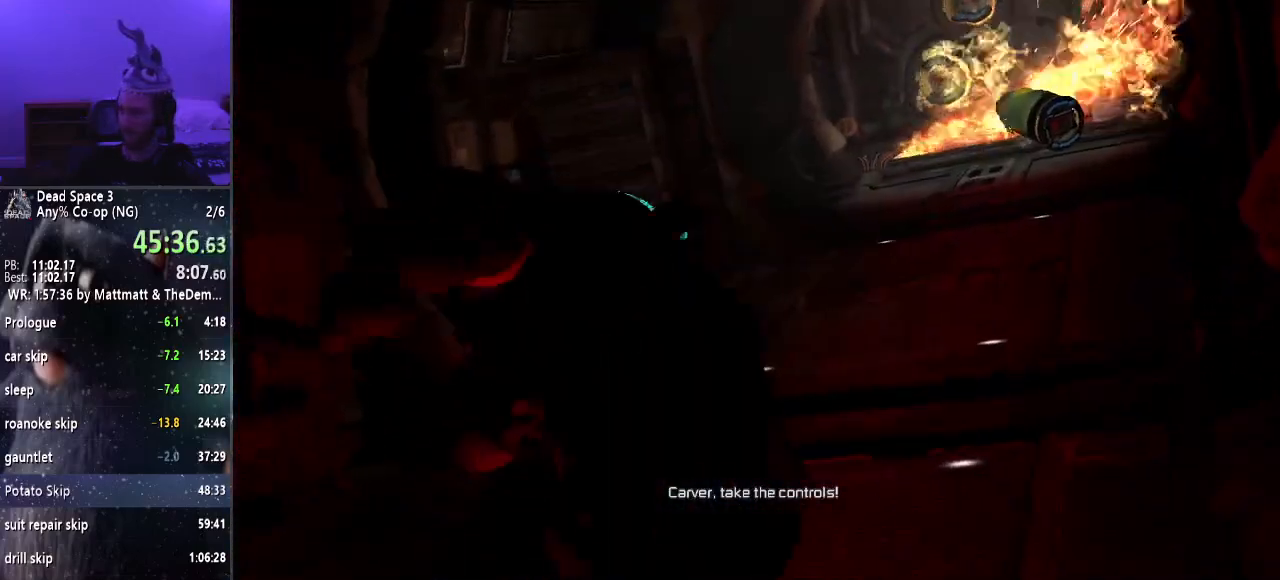
{"keys": ["w"], "mouse": ["right"], "events": []}
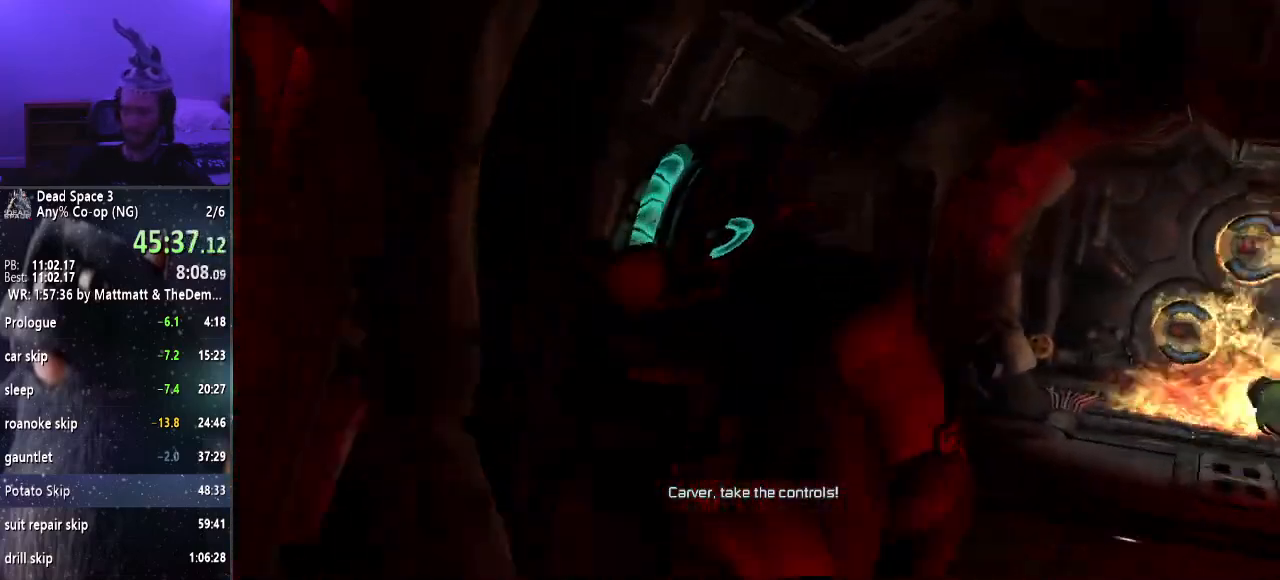
{"keys": ["w"], "mouse": ["right"], "events": []}
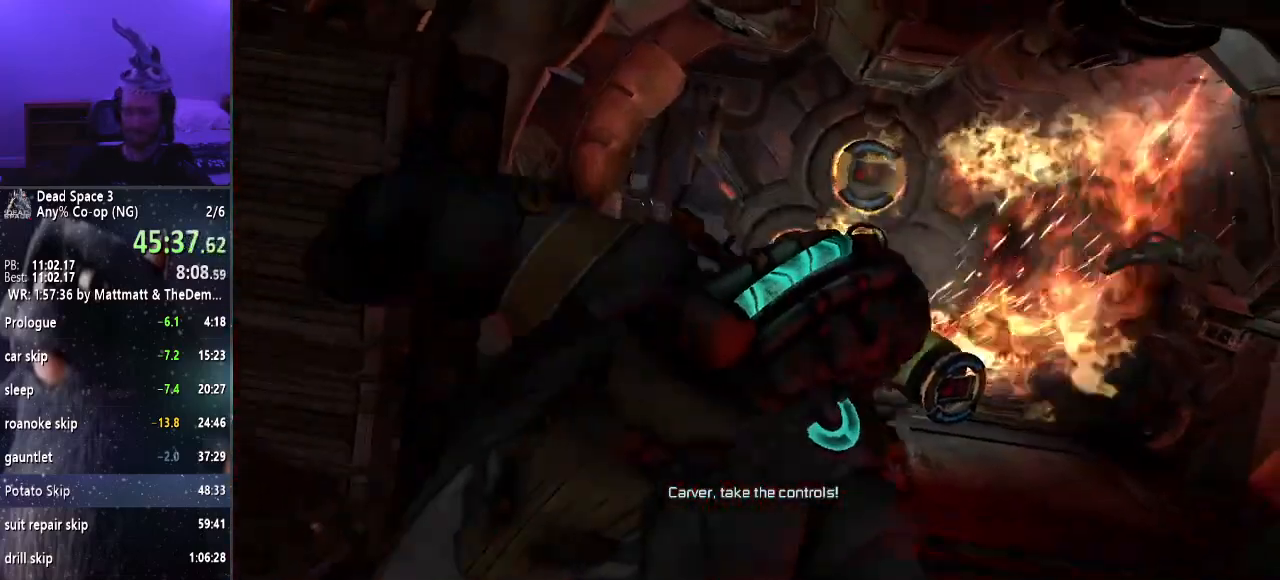
{"keys": ["w"], "mouse": ["right"], "events": []}
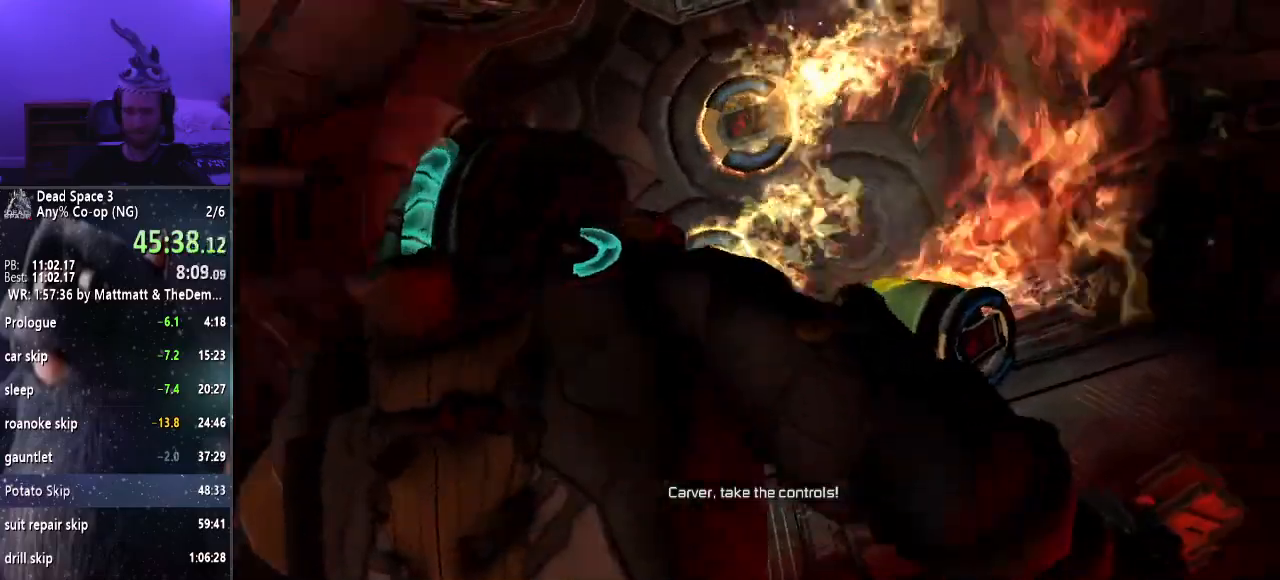
{"keys": ["w"], "mouse": ["right"], "events": []}
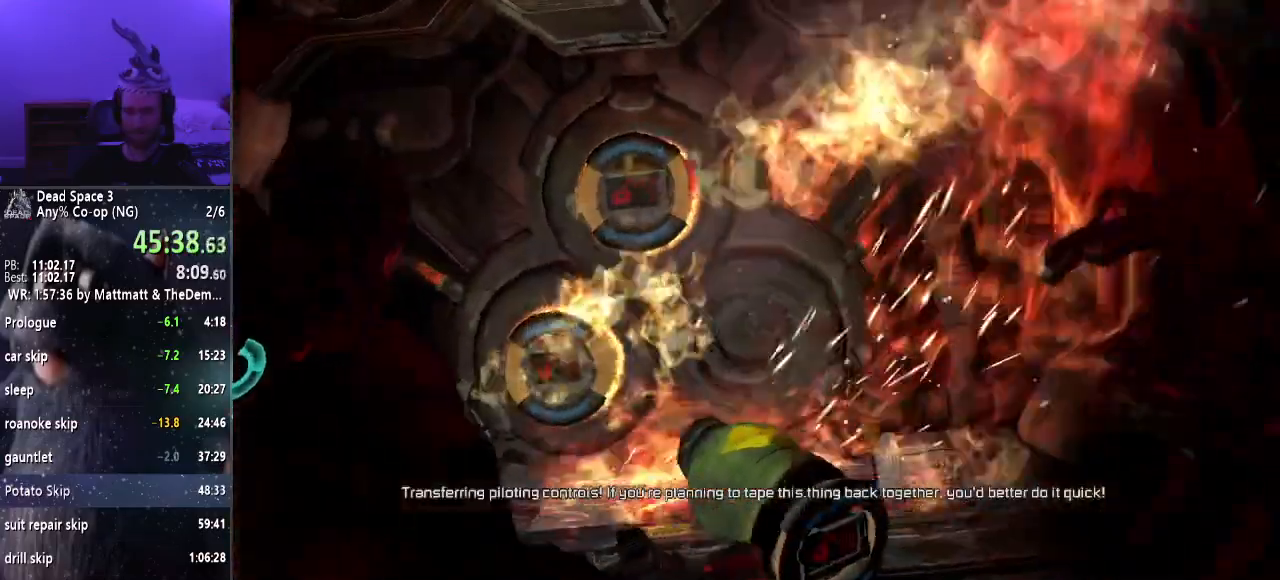
{"keys": ["w"], "mouse": ["right"], "events": []}
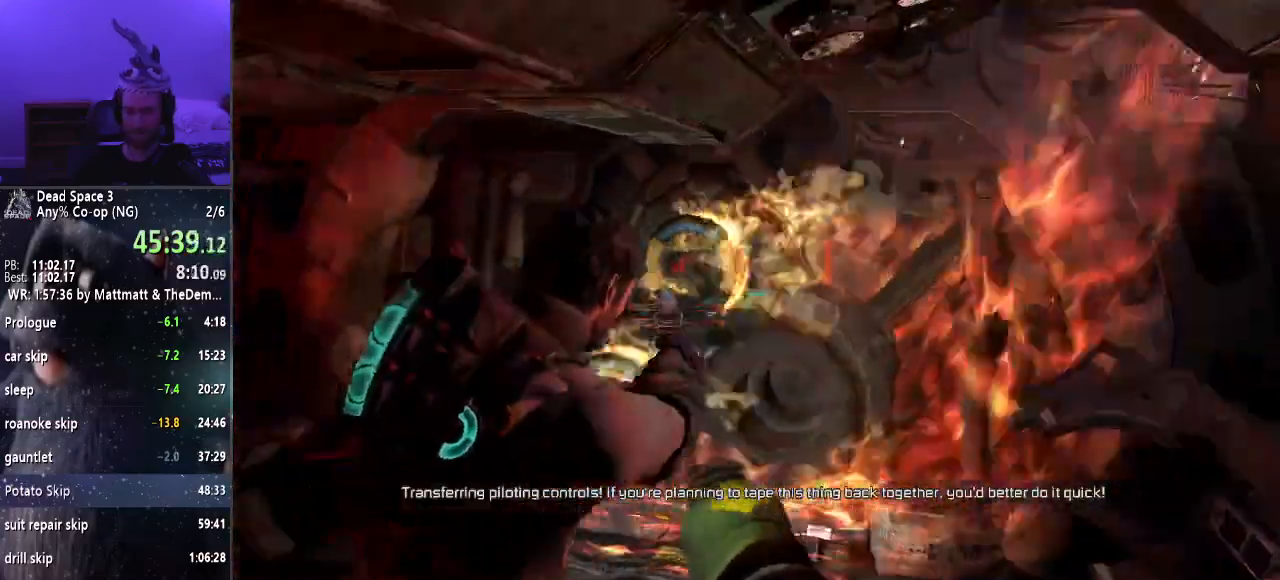
{"keys": ["w"], "mouse": ["right"], "events": [[250, "f", "down"], [334, "f", "up"], [384, "f", "down"], [467, "f", "up"]]}
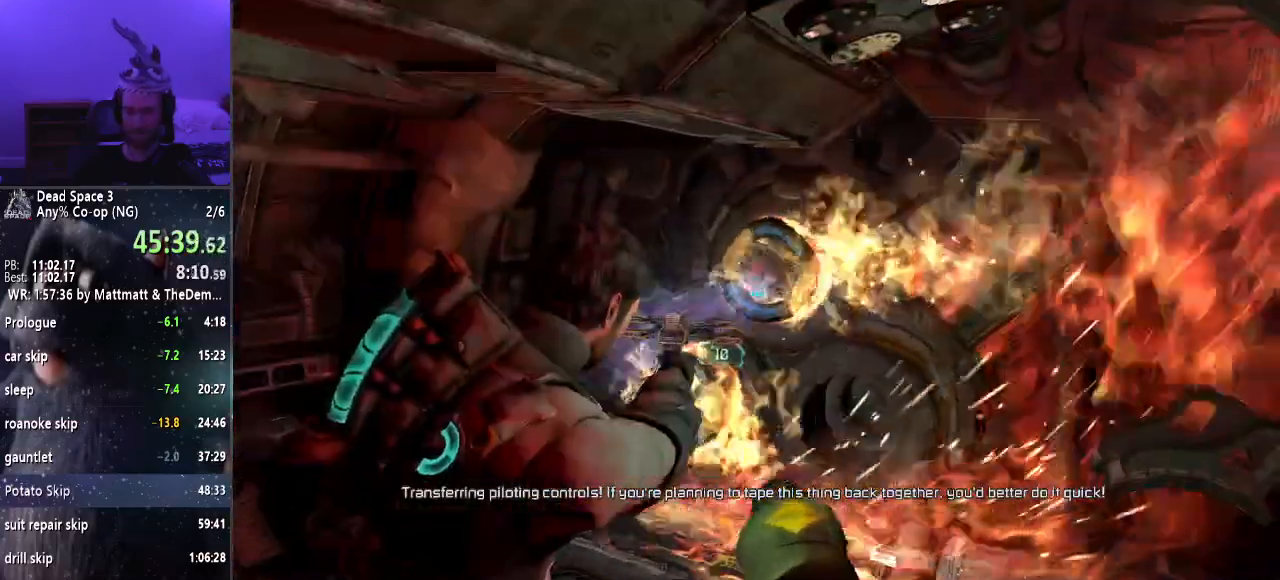
{"keys": ["f", "w"], "mouse": ["right"], "events": [[67, "f", "down"], [167, "f", "up"], [217, "f", "down"], [217, "mouse_right", "up"], [267, "f", "up"], [350, "mouse_right", "down"], [450, "f", "down"]]}
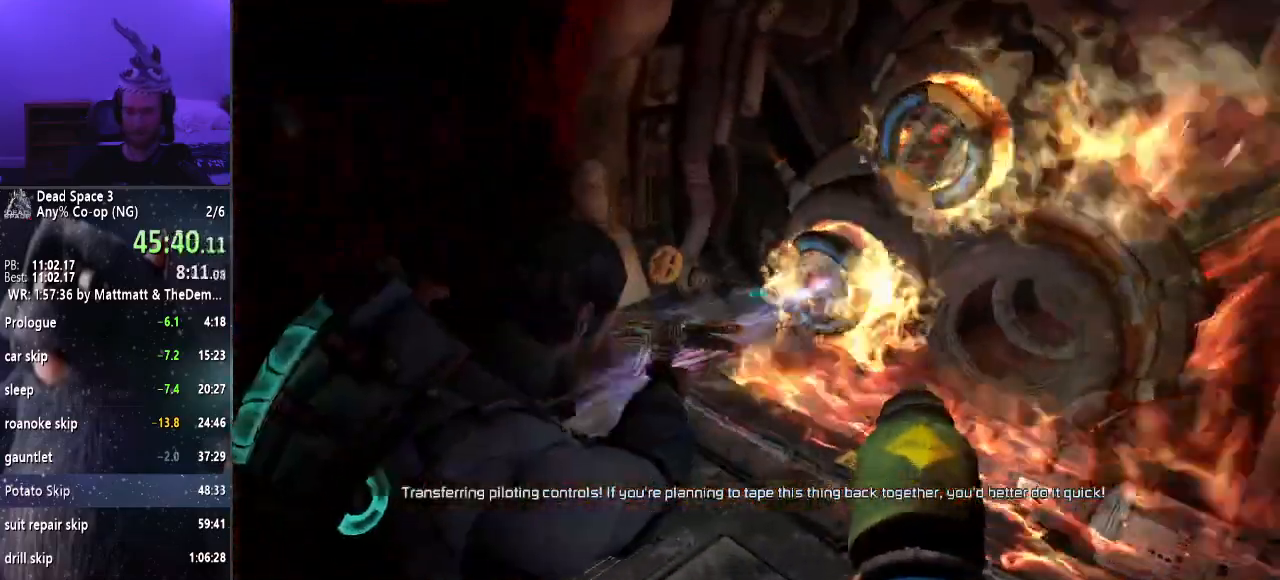
{"keys": ["w"], "mouse": [], "events": [[34, "f", "up"], [134, "f", "down"], [217, "f", "up"], [317, "f", "down"], [367, "f", "up"], [417, "f", "down"], [500, "f", "up"], [500, "mouse_right", "up"]]}
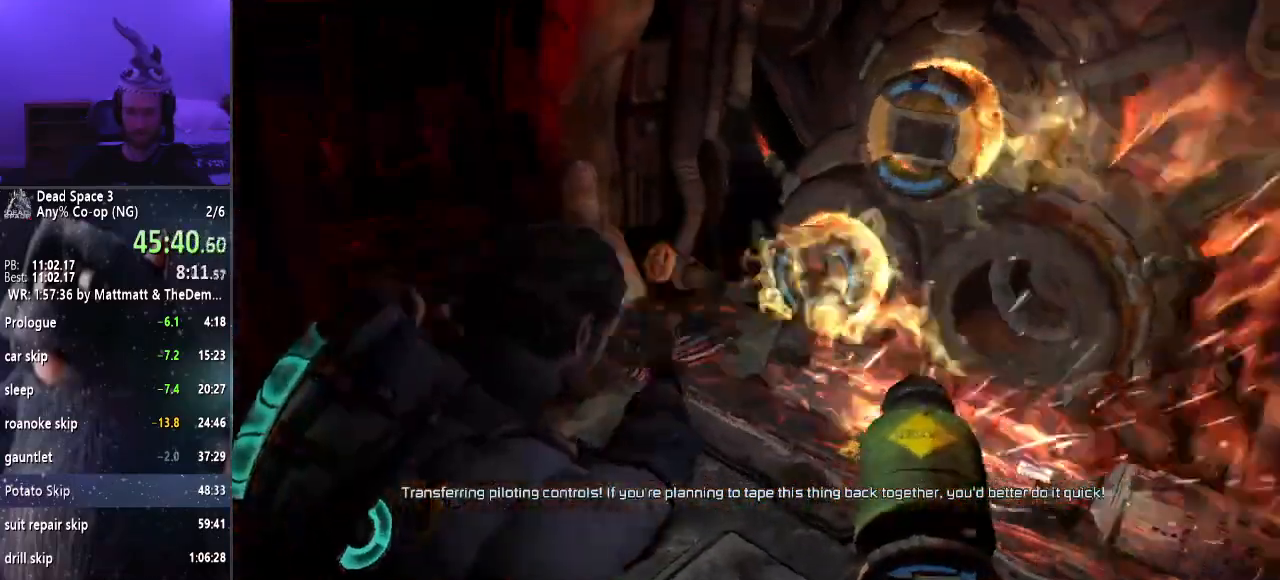
{"keys": ["w"], "mouse": ["right"], "events": [[150, "mouse_right", "down"], [234, "f", "down"], [334, "f", "up"], [434, "f", "down"], [467, "f", "up"]]}
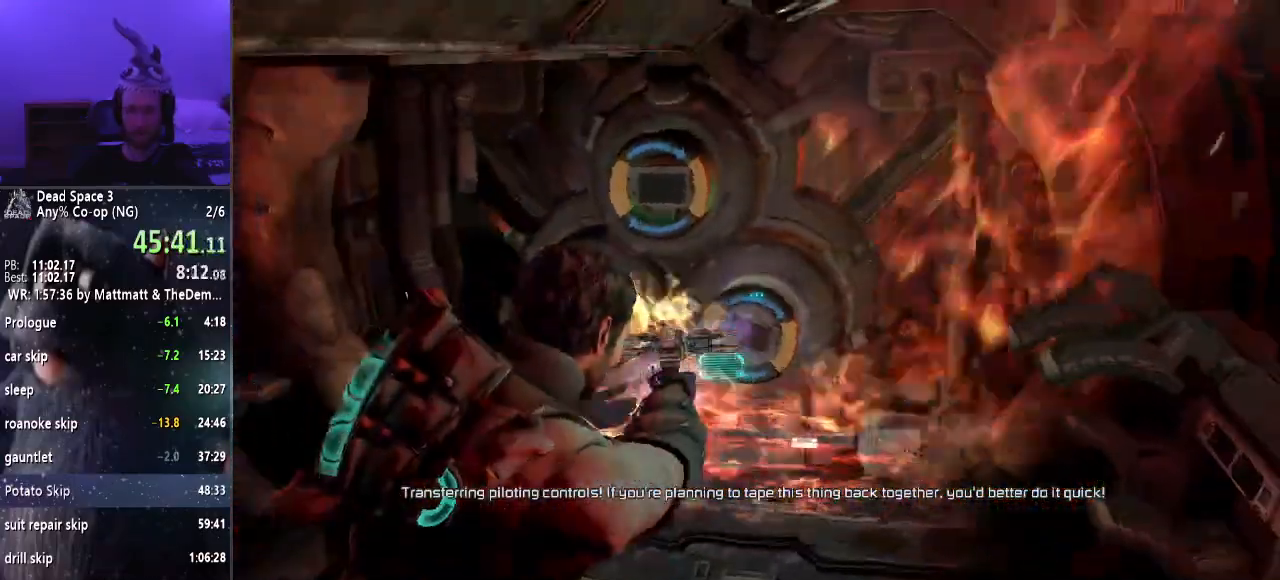
{"keys": ["f", "w"], "mouse": ["right"], "events": [[67, "f", "down"], [167, "f", "up"], [217, "f", "down"], [300, "f", "up"], [400, "f", "down"], [434, "f", "up"], [484, "f", "down"]]}